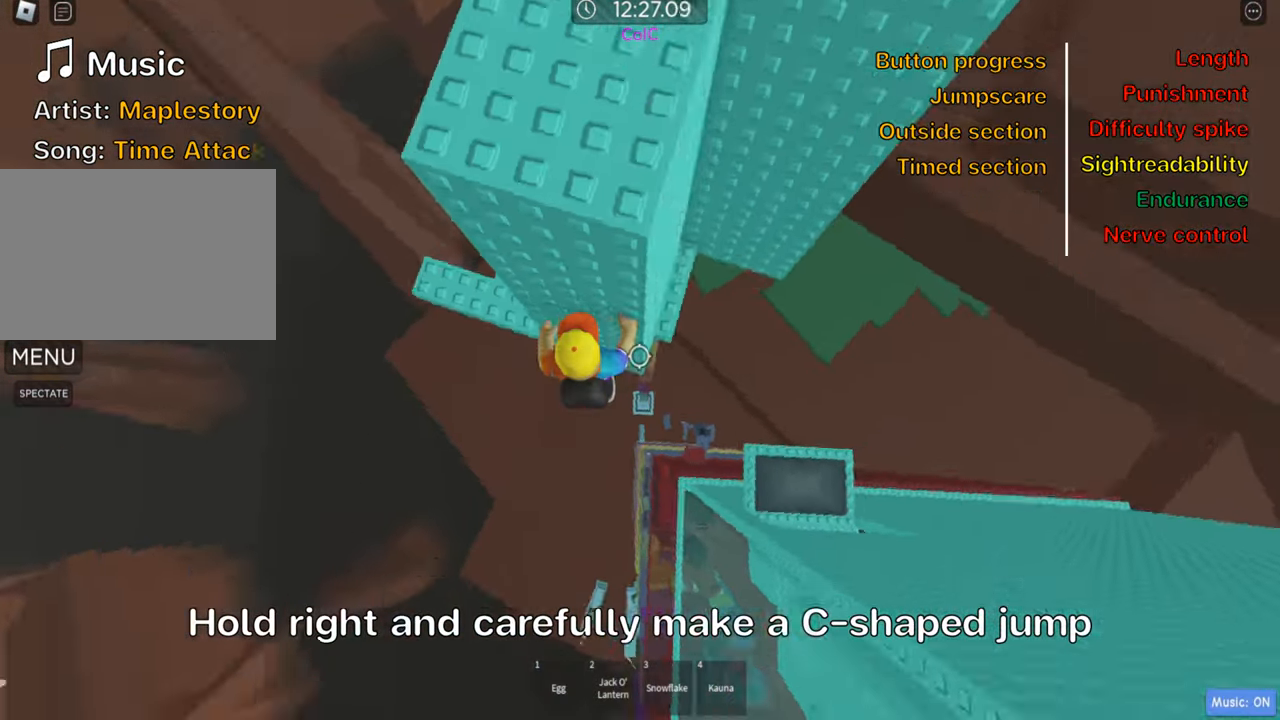
Gameplay with keyboard; each line is a JSON object with the keys held at the frame after it. "events" lists presses ("down") and releases ("up") of ".", "a", "comma", "ctrl", "d", "e", "f", "s", "shift", "space", "tab" and "w" between this image and that frame as [ms after this image, input, new state], when the widget could be followed in between. No other keys are recorded. Mouse input is not recorded.
{"keys": ["d", "w"], "events": [[150, "w", "down"]]}
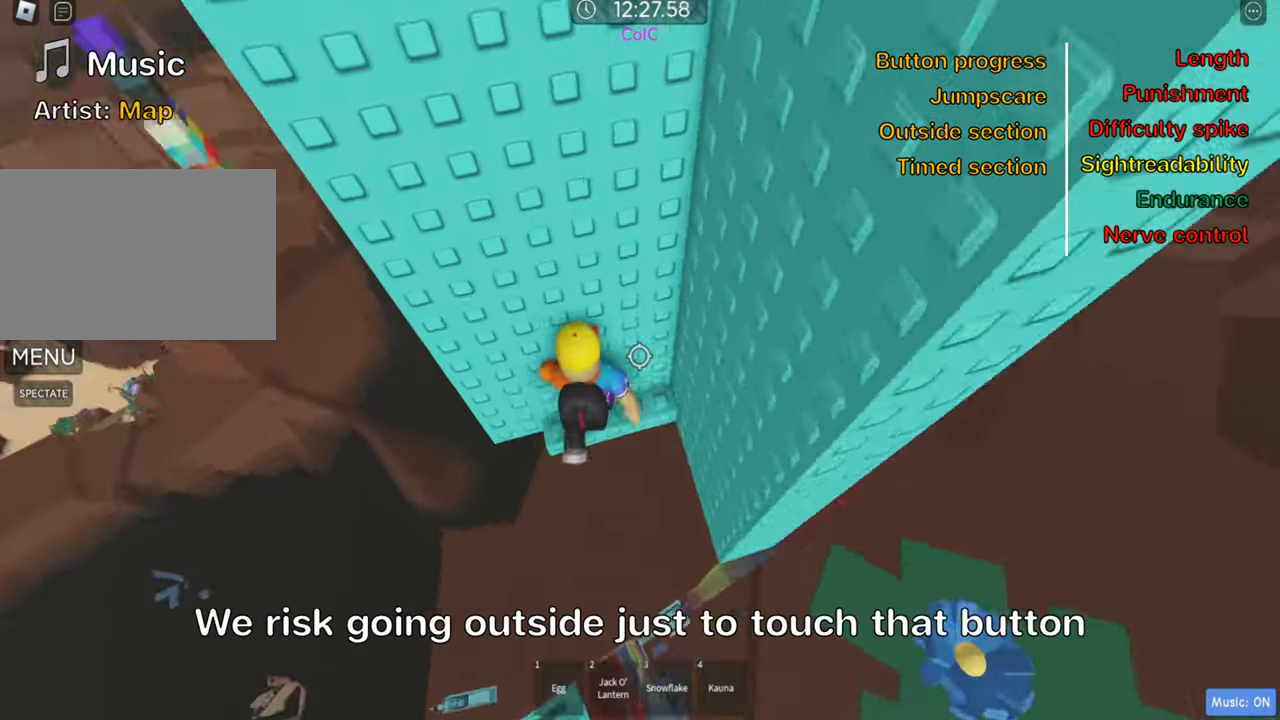
{"keys": [], "events": [[100, "d", "up"], [200, "w", "up"]]}
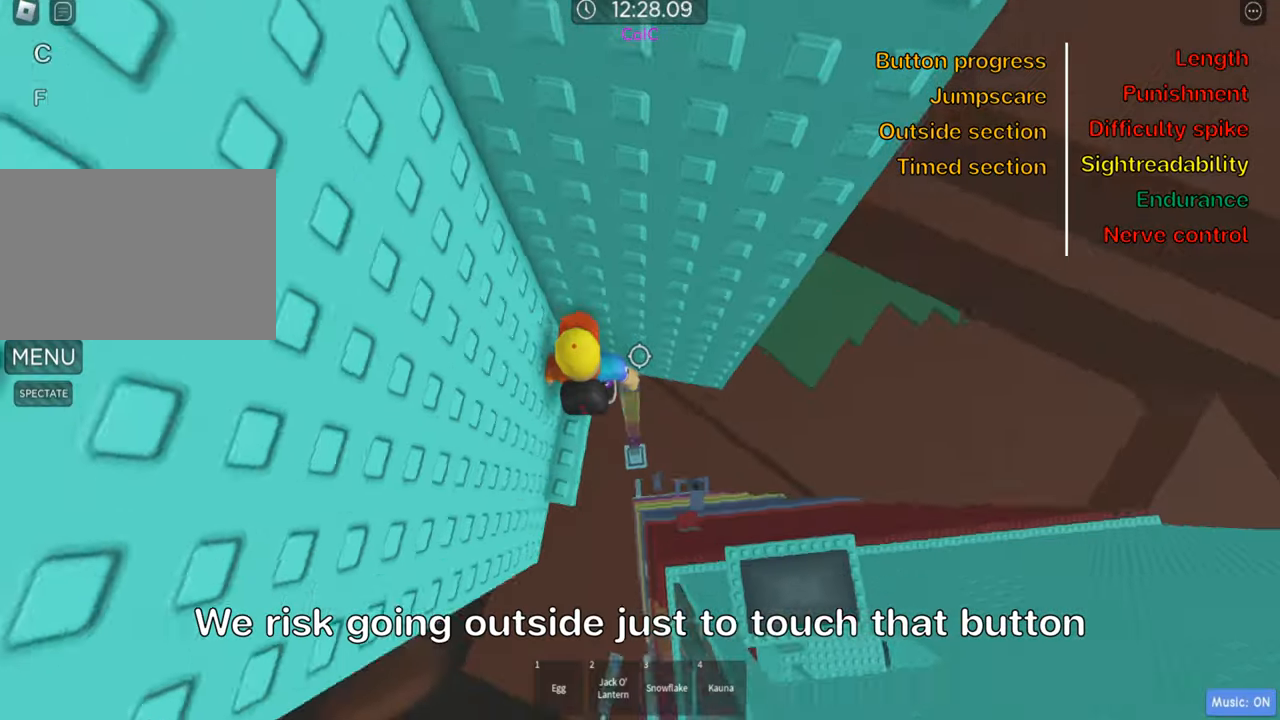
{"keys": [], "events": [[83, "s", "down"], [200, "a", "down"], [350, "a", "up"], [383, "s", "up"]]}
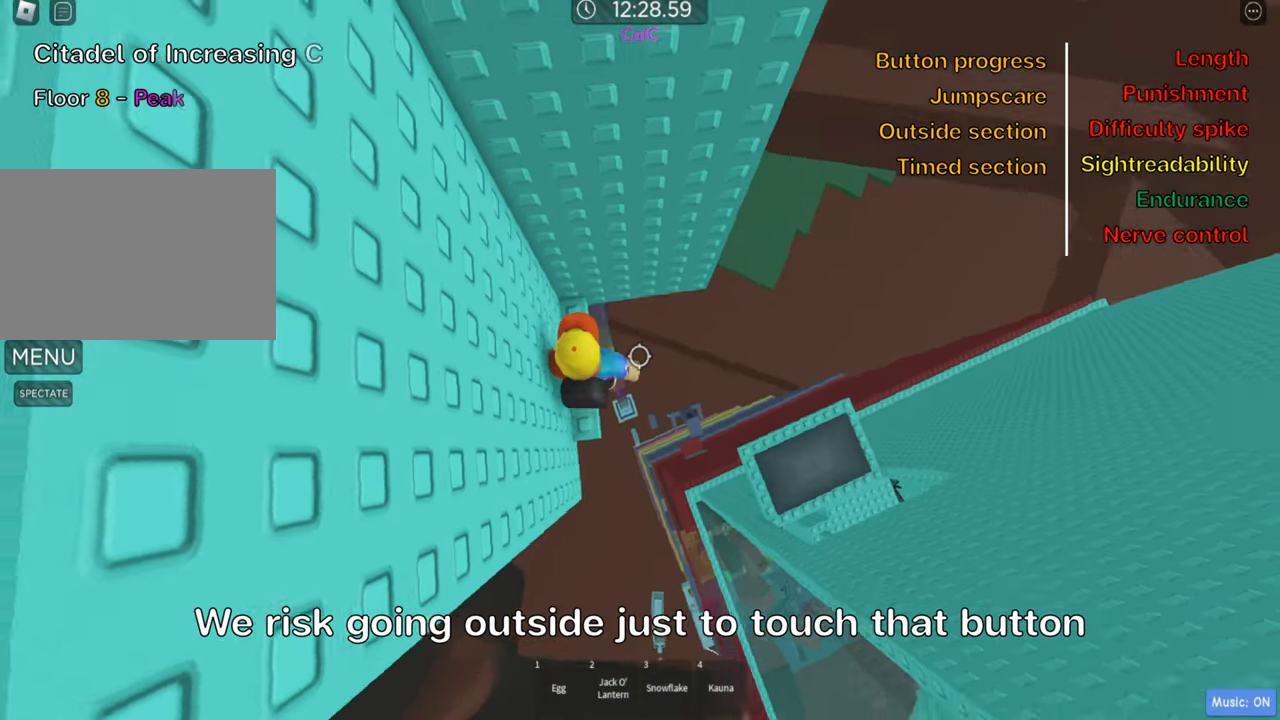
{"keys": ["d"], "events": [[50, "d", "down"], [150, "space", "down"], [467, "space", "up"]]}
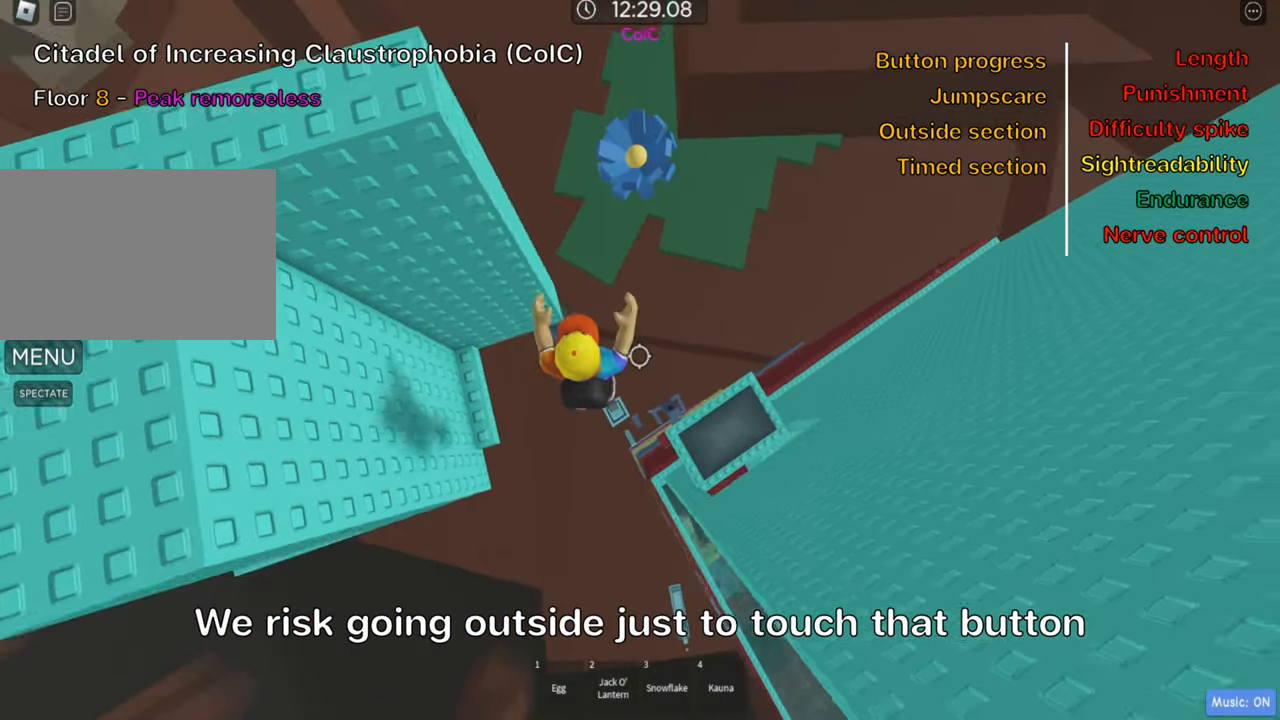
{"keys": ["d"], "events": []}
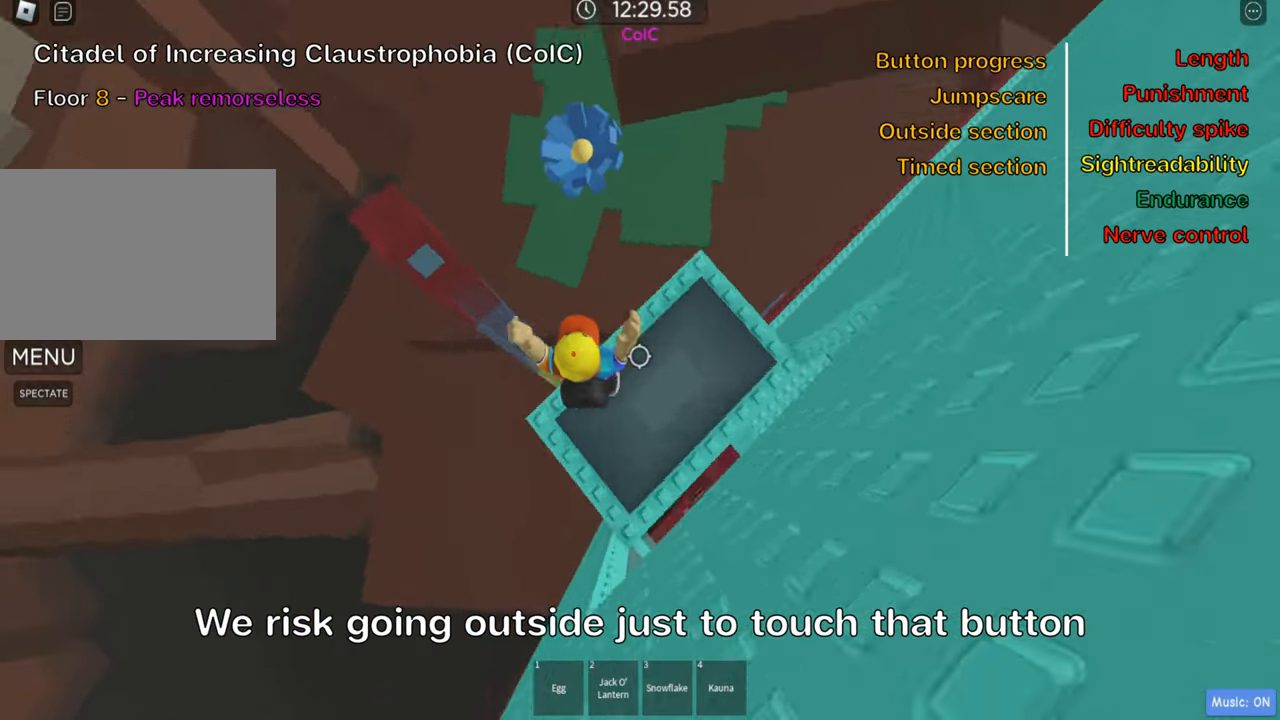
{"keys": [], "events": [[50, "space", "down"], [100, "d", "up"], [167, "space", "up"]]}
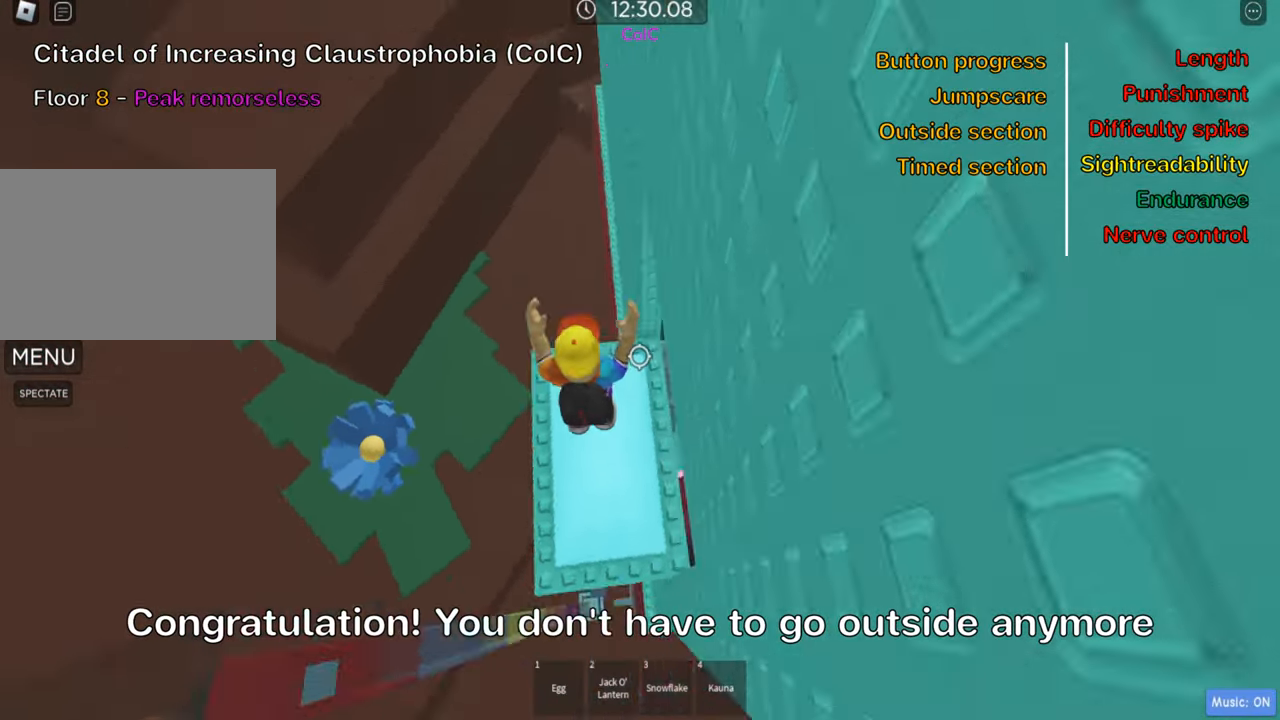
{"keys": [], "events": [[267, "w", "down"], [283, "d", "down"], [367, "d", "up"], [400, "w", "up"]]}
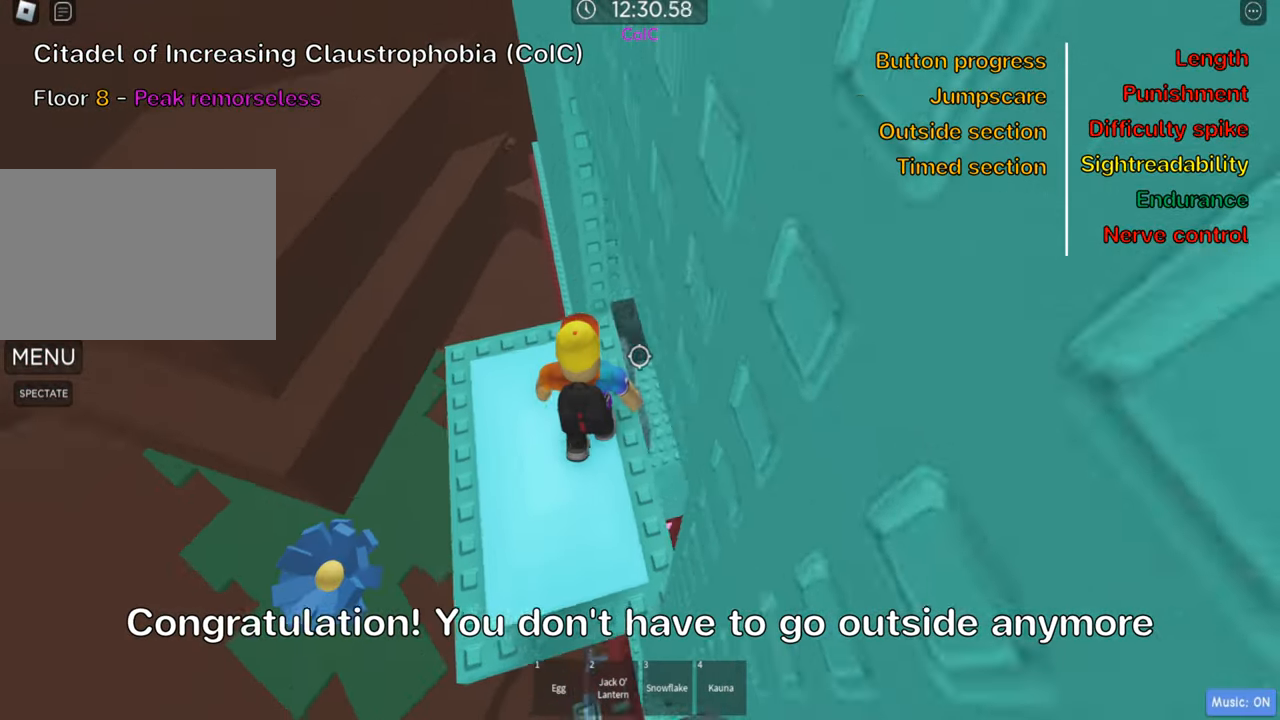
{"keys": ["d"], "events": [[17, "d", "down"], [33, "w", "down"], [100, "d", "up"], [167, "w", "up"], [467, "d", "down"]]}
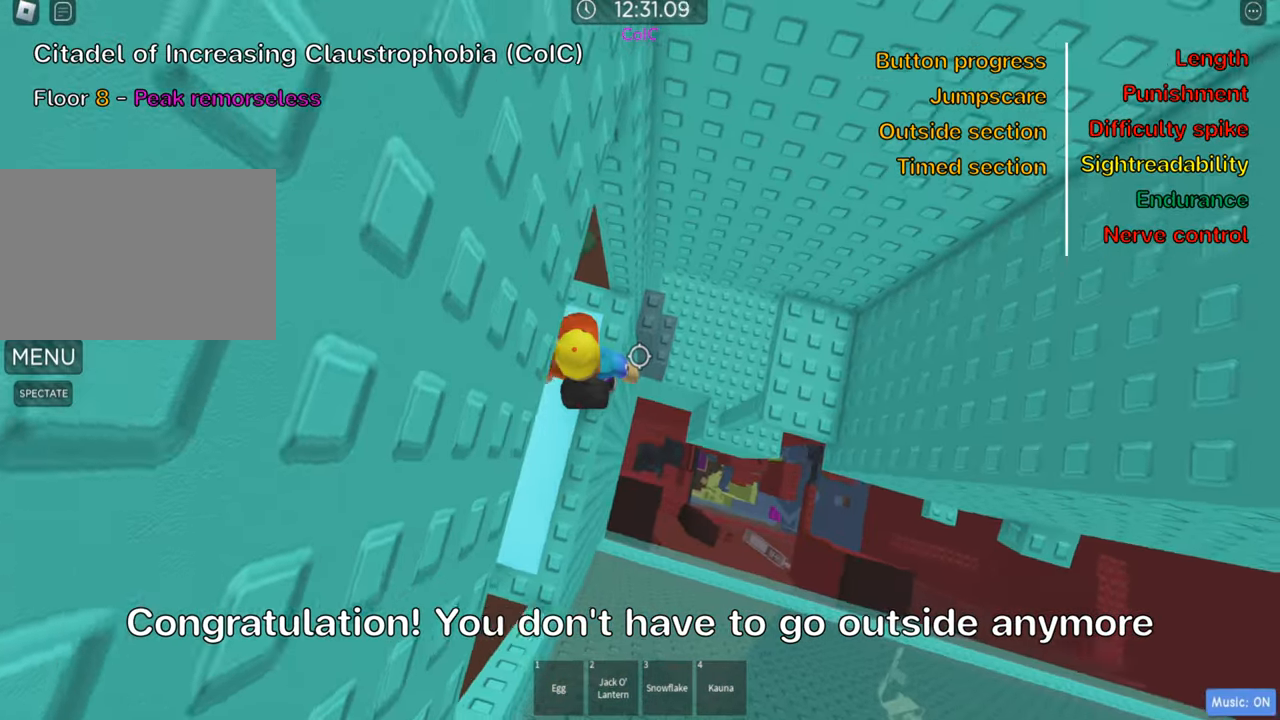
{"keys": ["d", "w"], "events": [[67, "space", "down"], [200, "space", "up"], [350, "w", "down"]]}
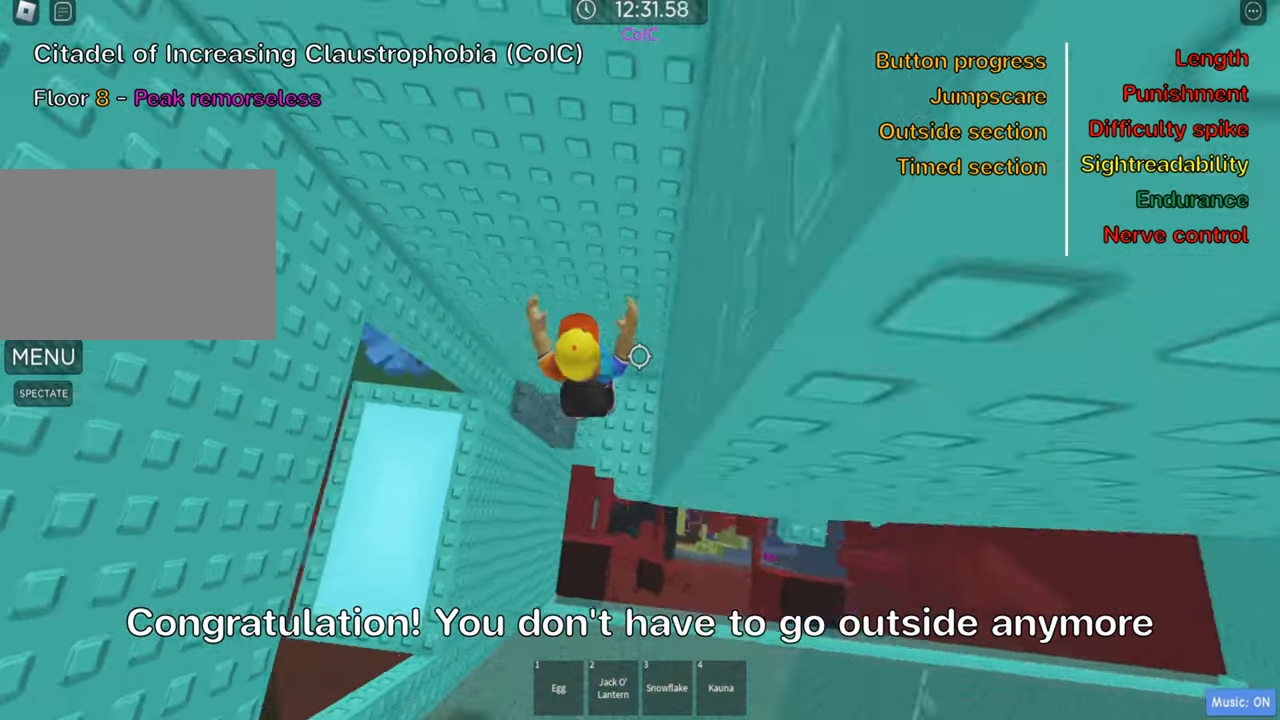
{"keys": ["d"], "events": [[83, "w", "up"], [117, "d", "up"], [500, "d", "down"]]}
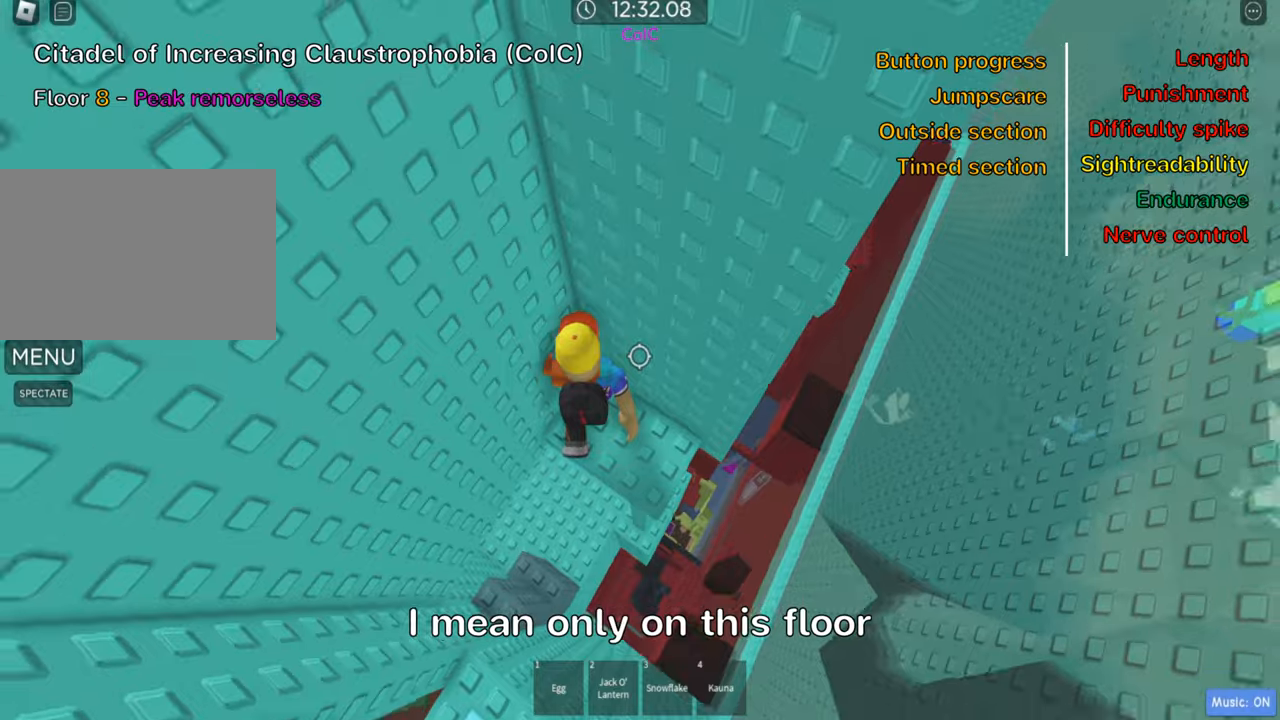
{"keys": ["d", "space"], "events": [[200, "d", "up"], [350, "d", "down"], [500, "space", "down"]]}
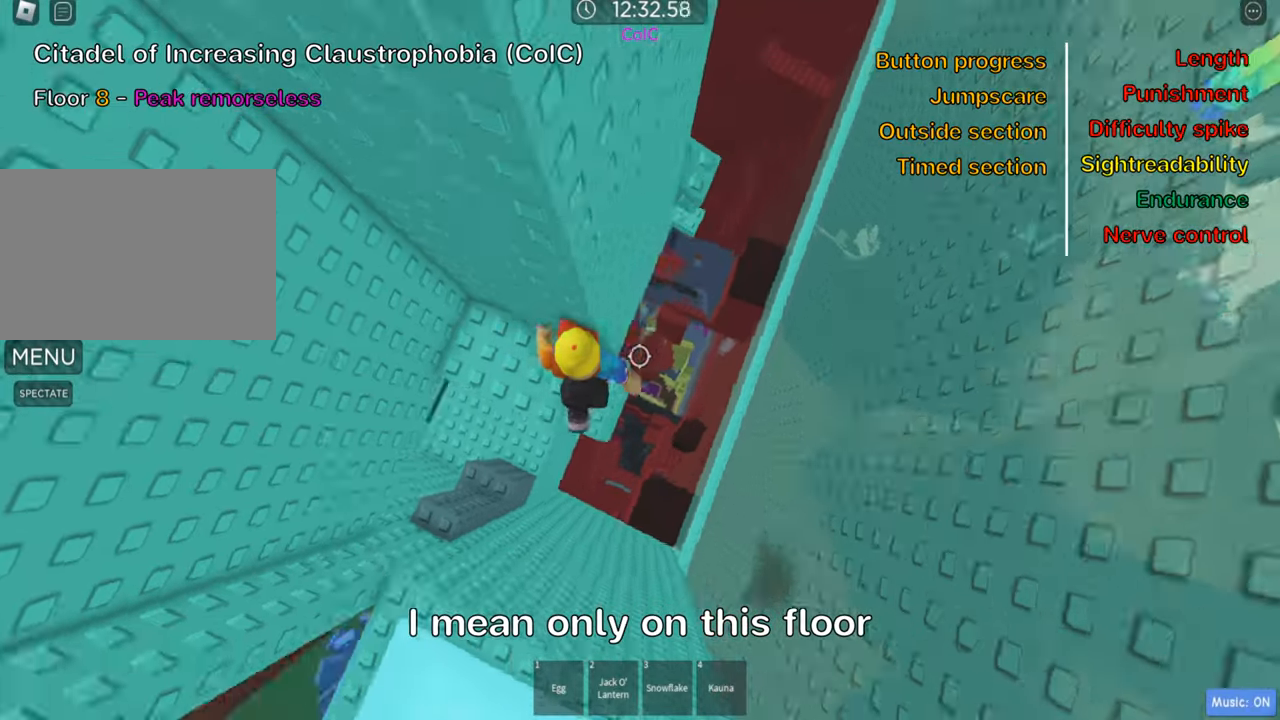
{"keys": ["d", "w"], "events": [[150, "space", "up"], [484, "w", "down"]]}
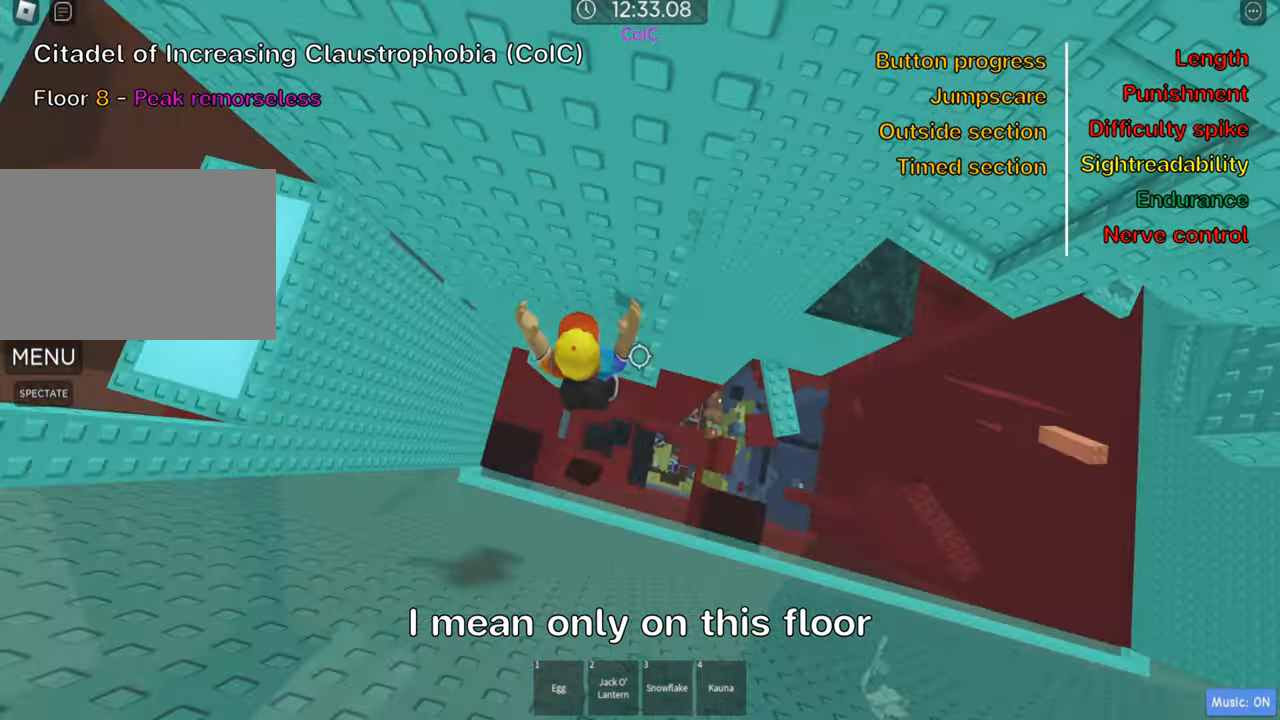
{"keys": ["w"], "events": [[167, "d", "up"], [184, "w", "up"], [417, "w", "down"]]}
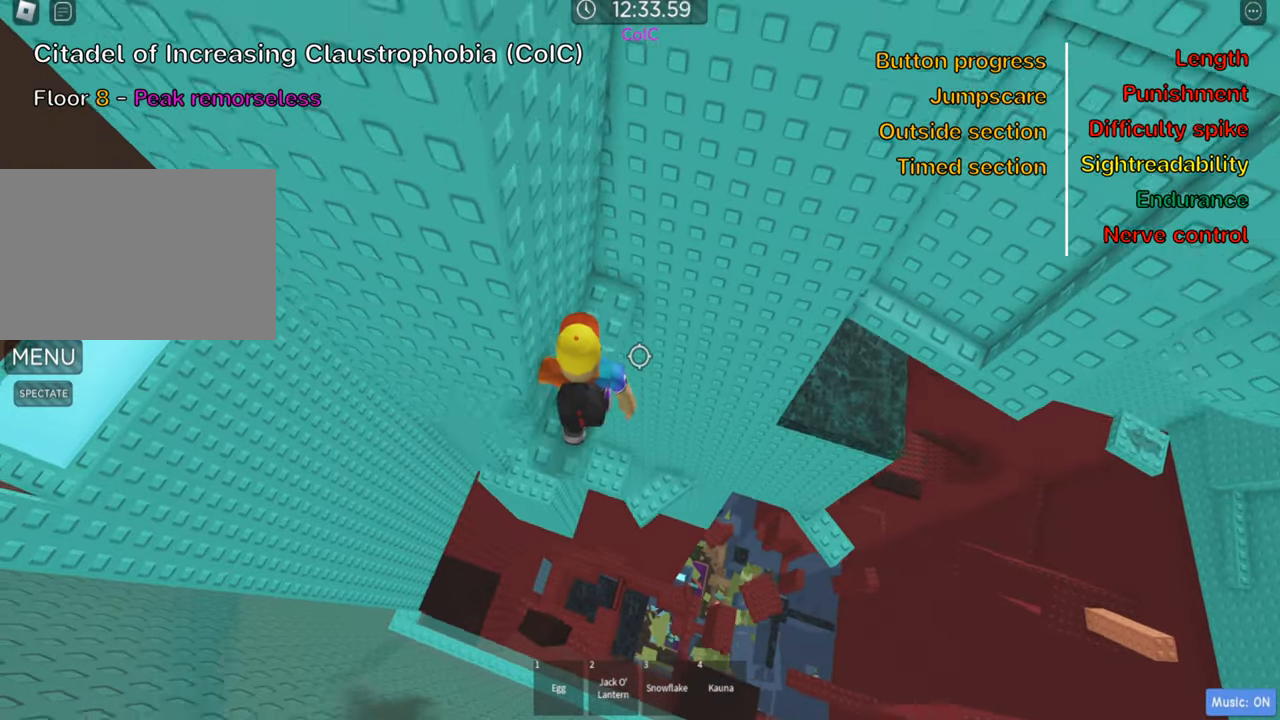
{"keys": ["d", "space"], "events": [[234, "w", "up"], [350, "d", "down"], [500, "space", "down"]]}
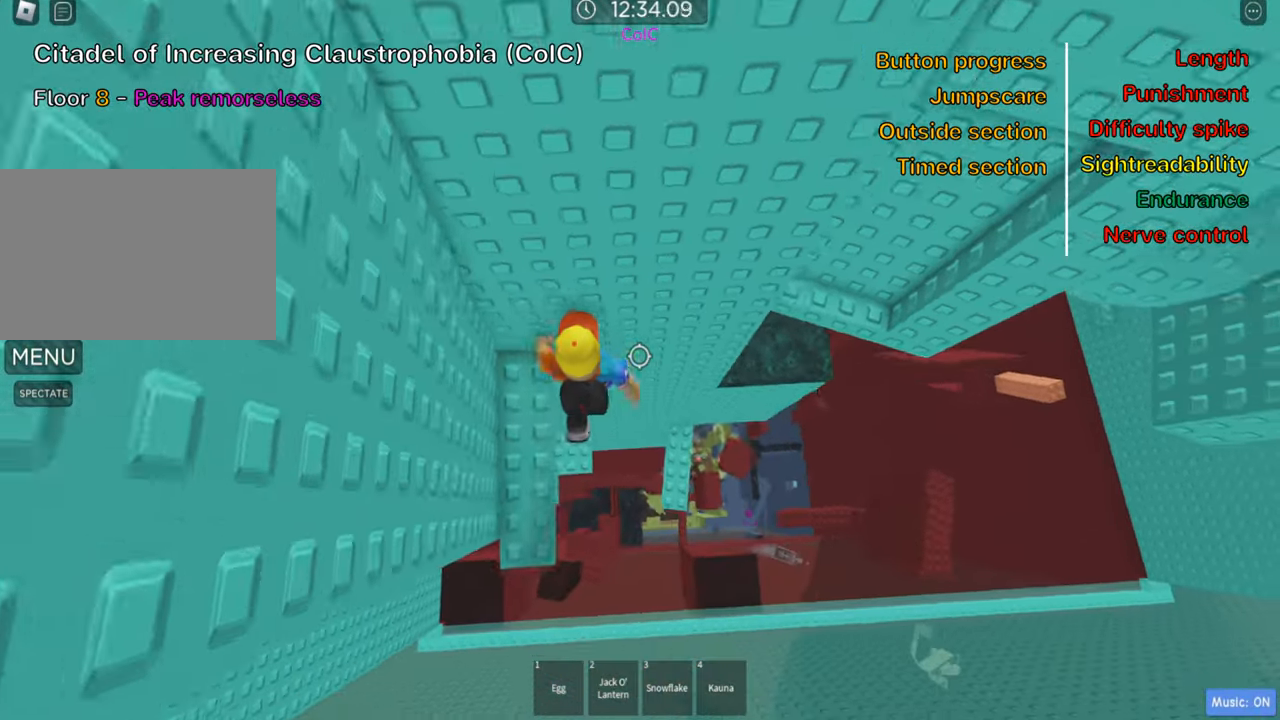
{"keys": ["d", "w"], "events": [[134, "space", "up"], [500, "w", "down"]]}
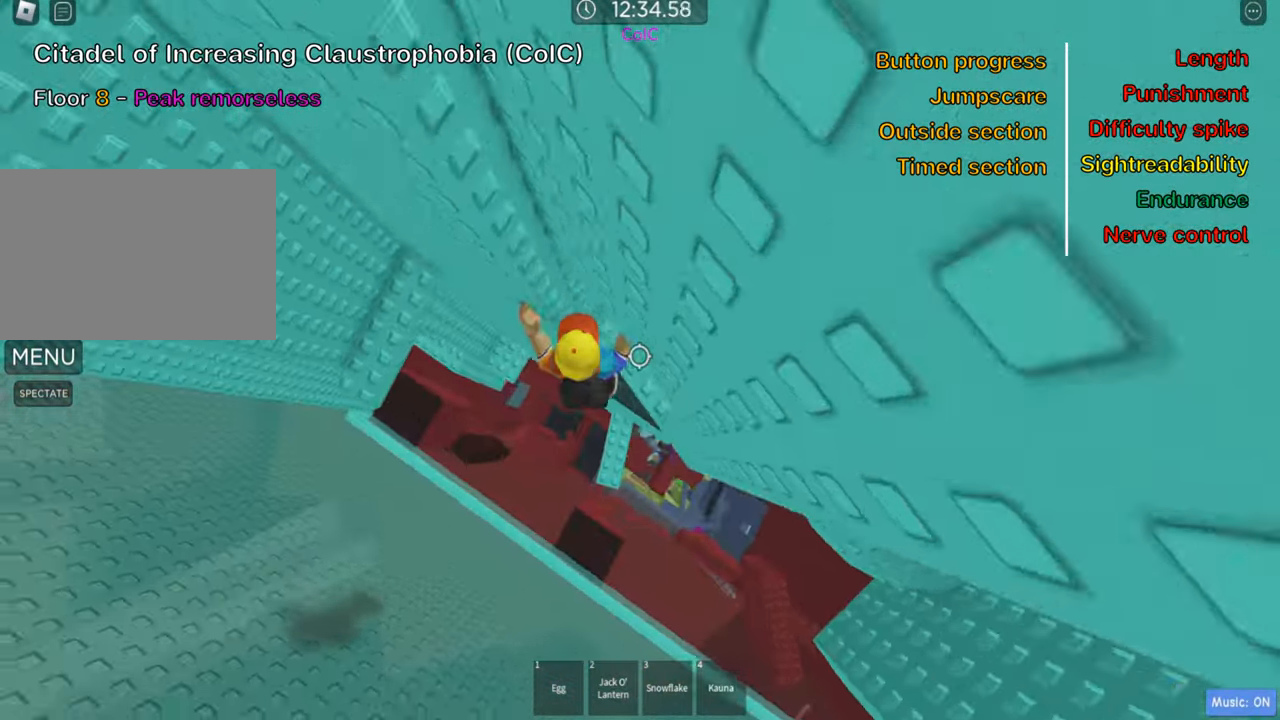
{"keys": ["w"], "events": [[284, "d", "up"]]}
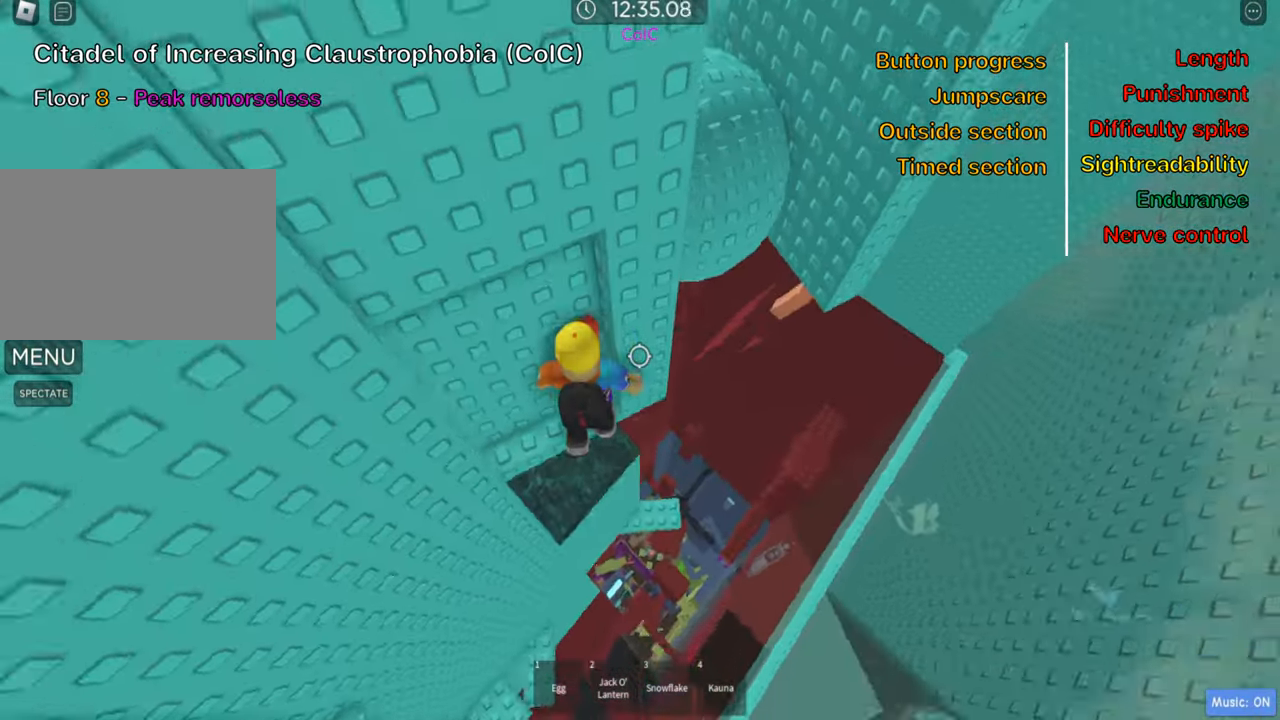
{"keys": ["d"], "events": [[34, "w", "up"], [250, "d", "down"], [367, "space", "down"], [500, "space", "up"]]}
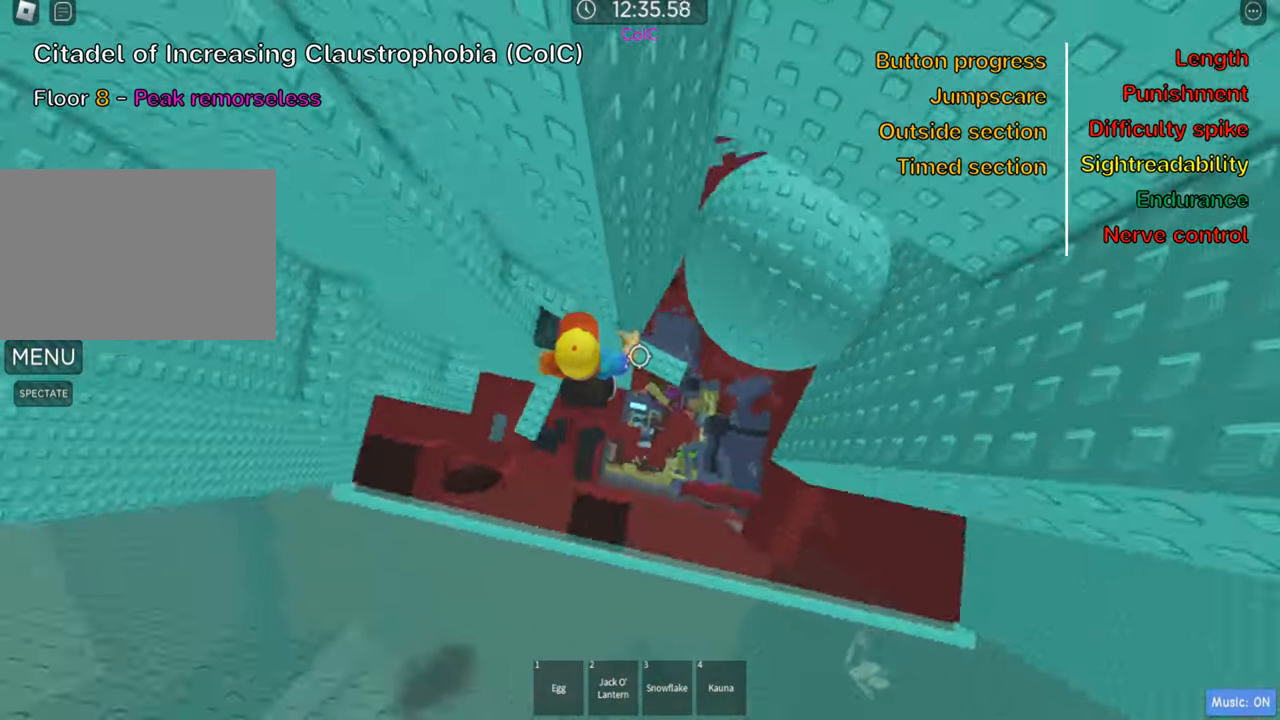
{"keys": ["w"], "events": [[234, "w", "down"], [484, "d", "up"]]}
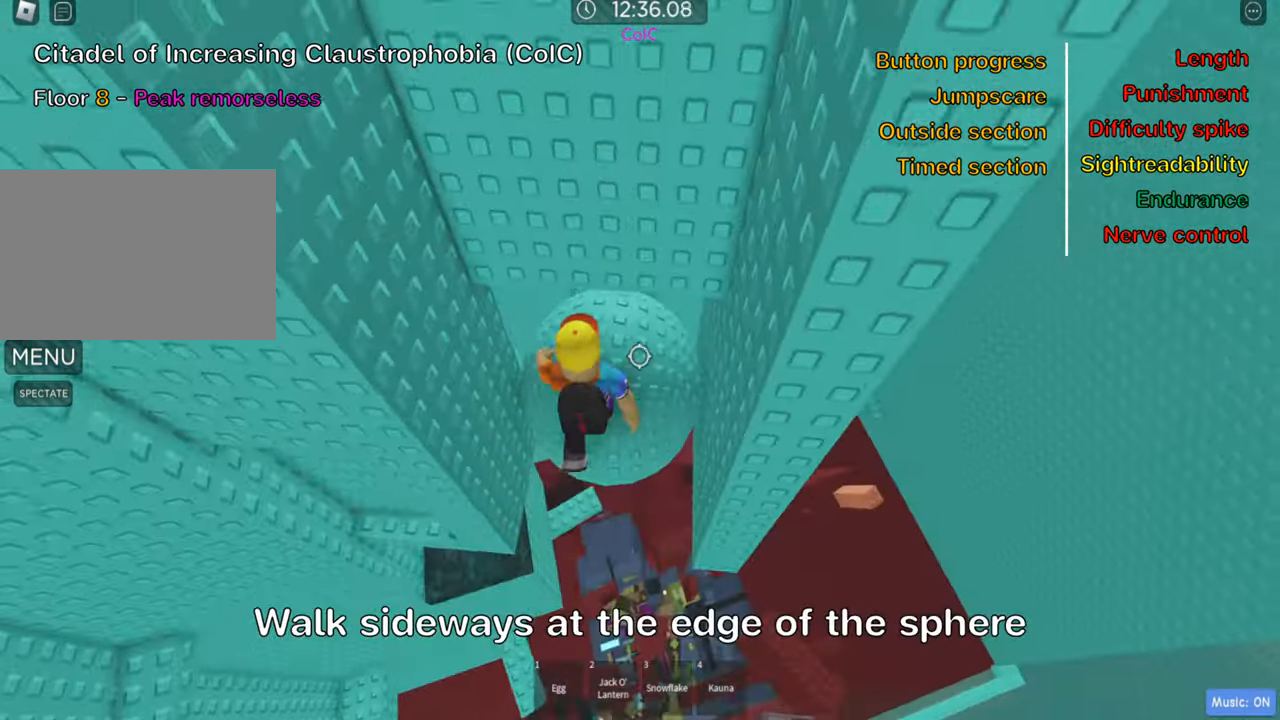
{"keys": ["d"], "events": [[84, "w", "up"], [266, "w", "down"], [300, "d", "down"], [316, "w", "up"], [350, "d", "up"], [500, "d", "down"]]}
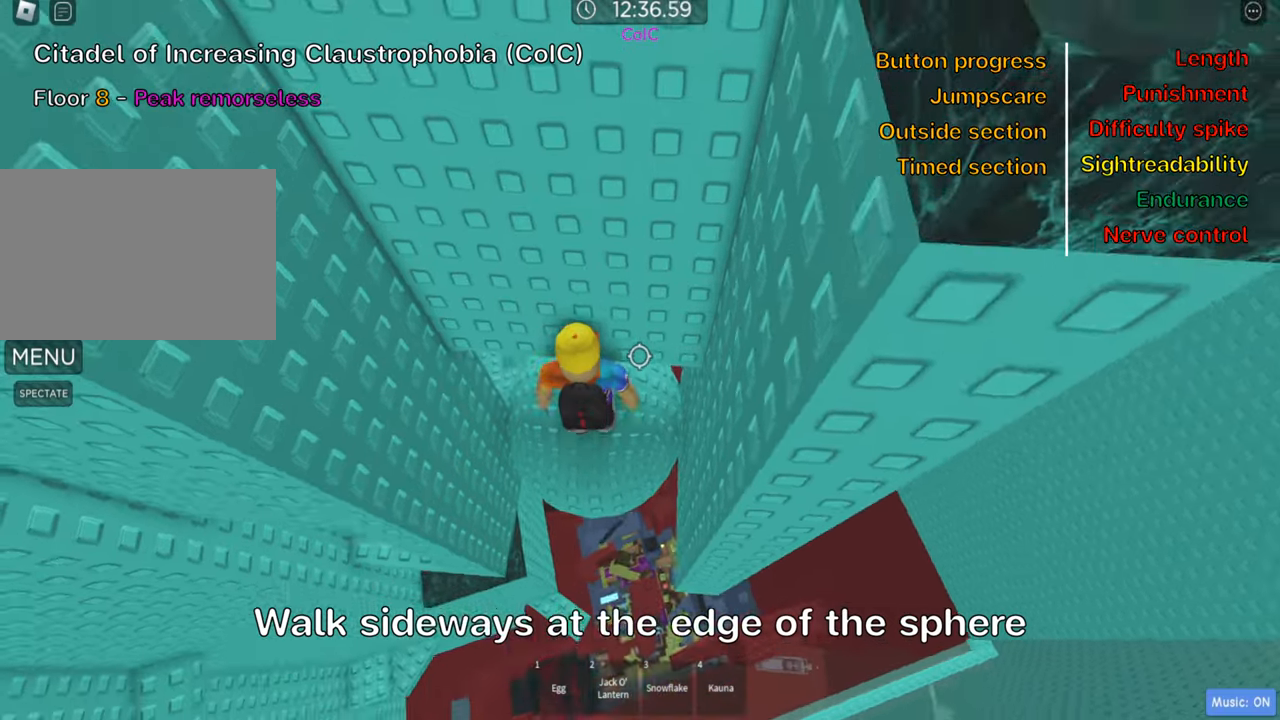
{"keys": [], "events": [[133, "d", "up"], [300, "d", "down"], [416, "d", "up"]]}
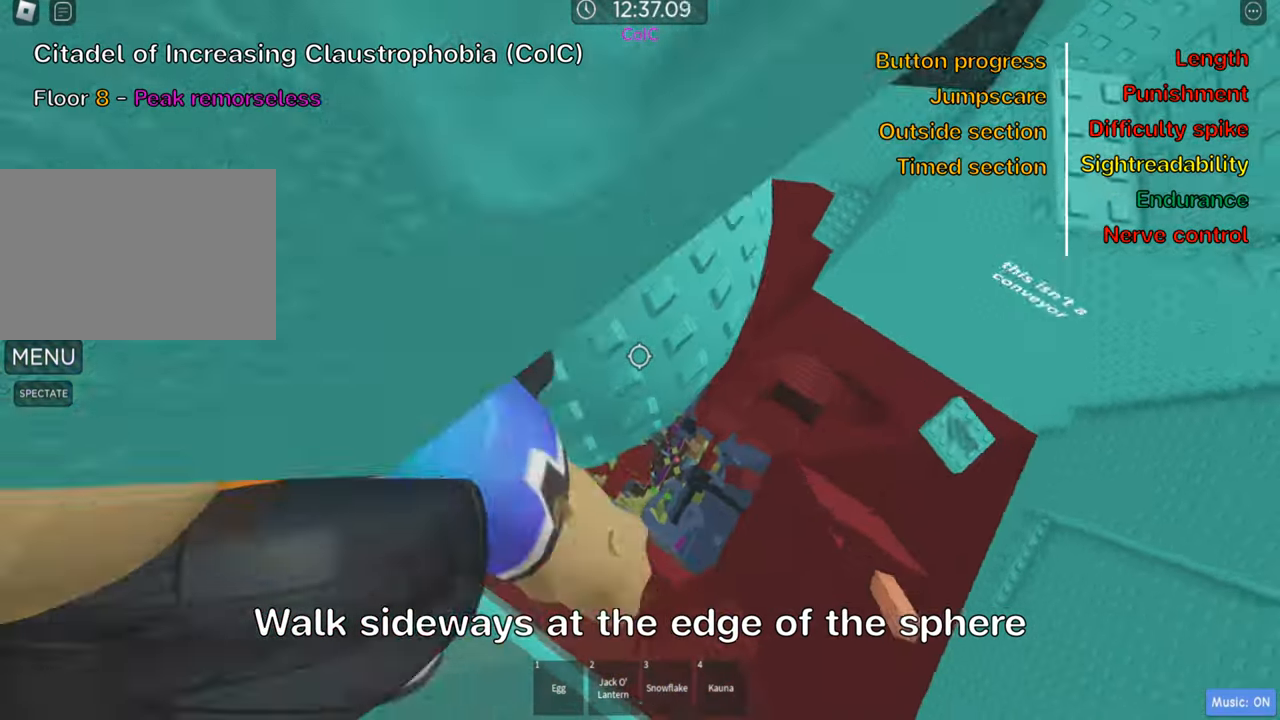
{"keys": ["d"], "events": [[150, "d", "down"], [250, "d", "up"], [450, "d", "down"]]}
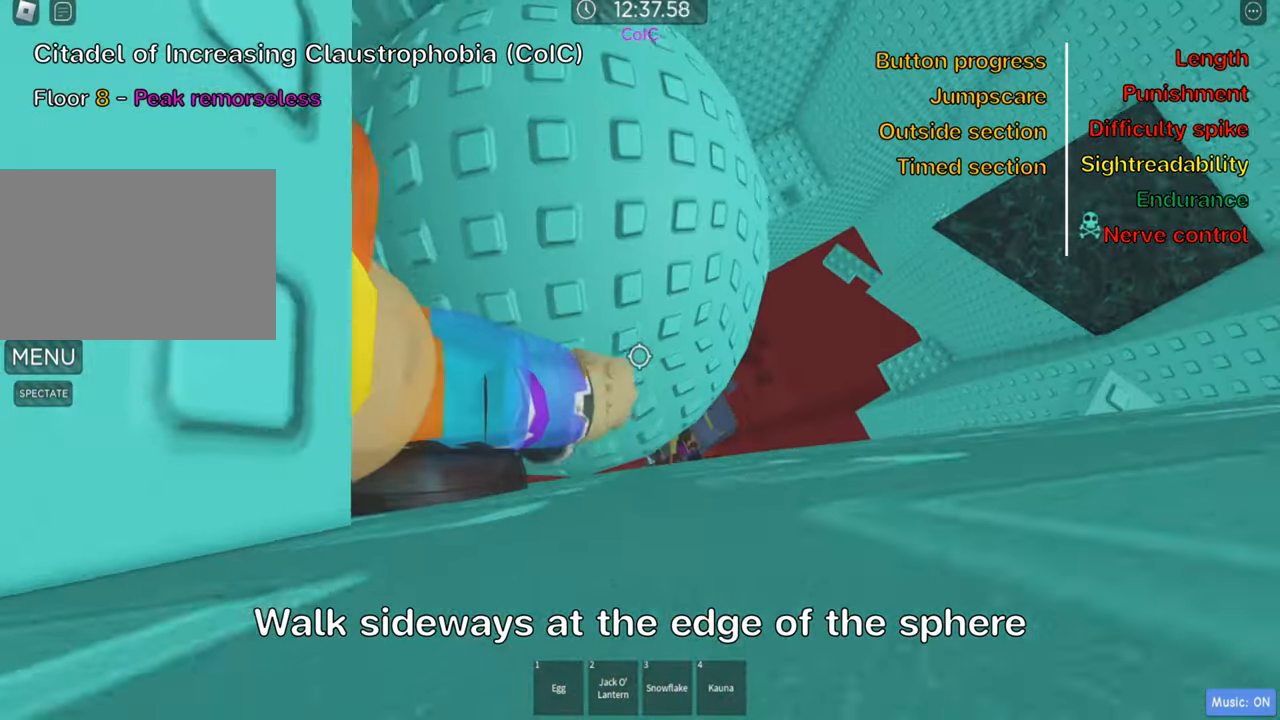
{"keys": ["d", "w"], "events": [[33, "d", "up"], [183, "d", "down"], [216, "w", "down"], [300, "d", "up"], [366, "w", "up"], [483, "d", "down"], [500, "w", "down"]]}
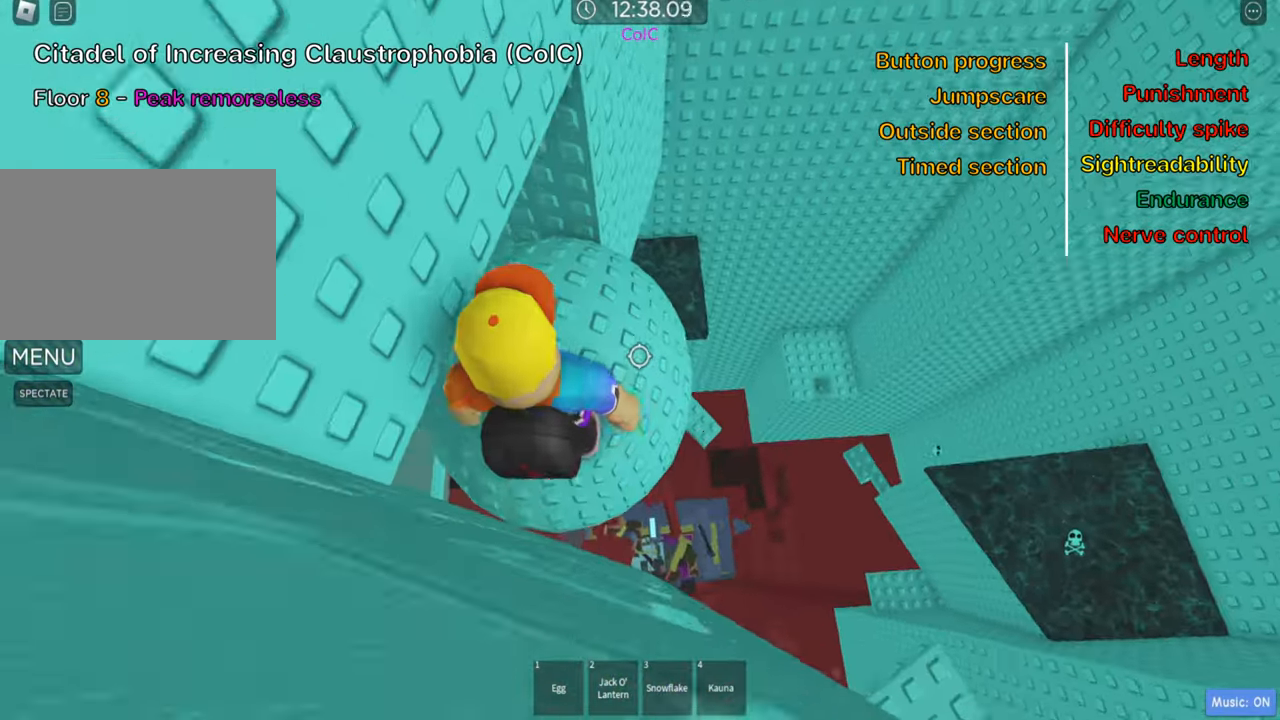
{"keys": [], "events": [[100, "d", "up"], [116, "w", "up"], [266, "d", "down"], [283, "shift", "down"], [300, "d", "up"], [433, "shift", "up"]]}
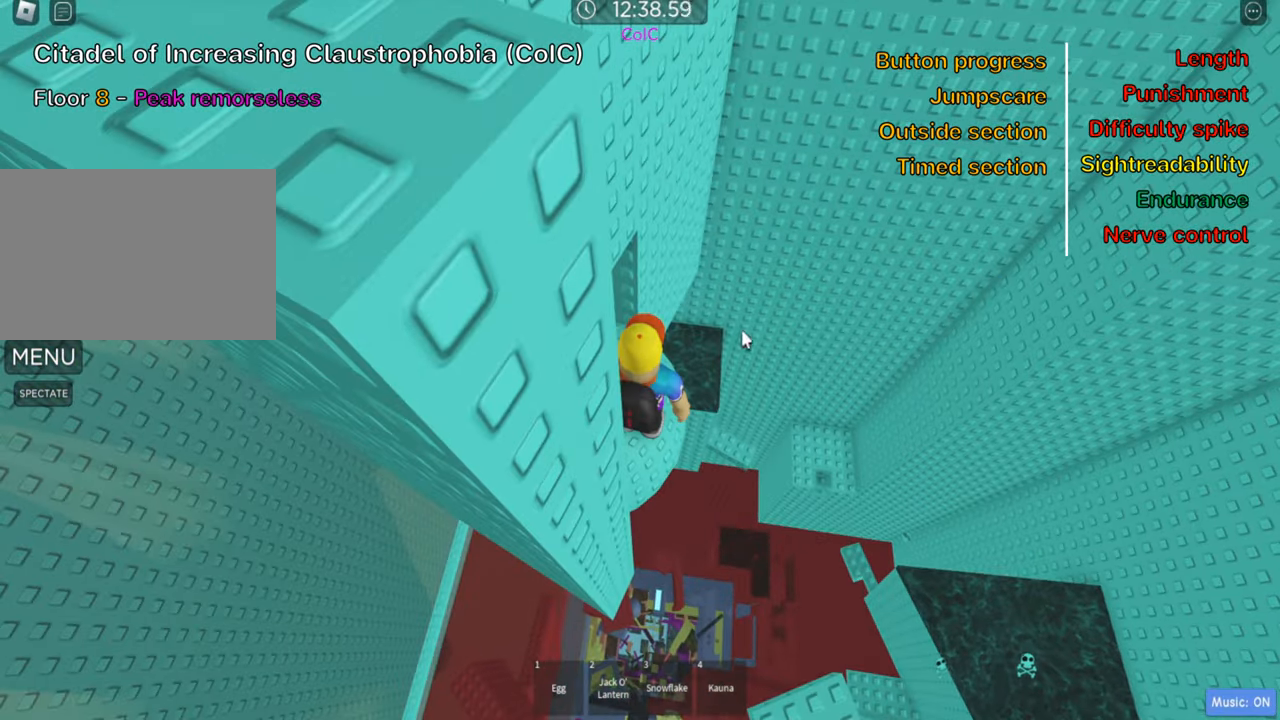
{"keys": ["s"], "events": [[16, "shift", "down"], [150, "shift", "up"], [450, "s", "down"]]}
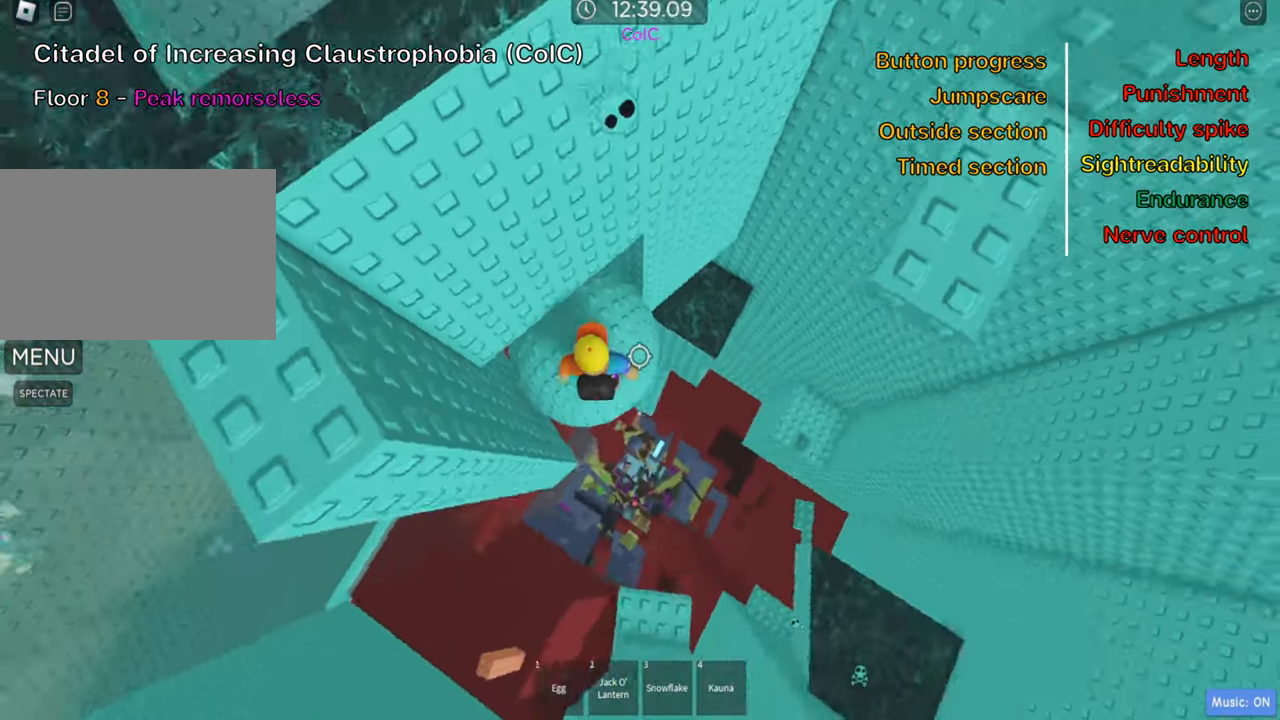
{"keys": [], "events": [[33, "s", "up"]]}
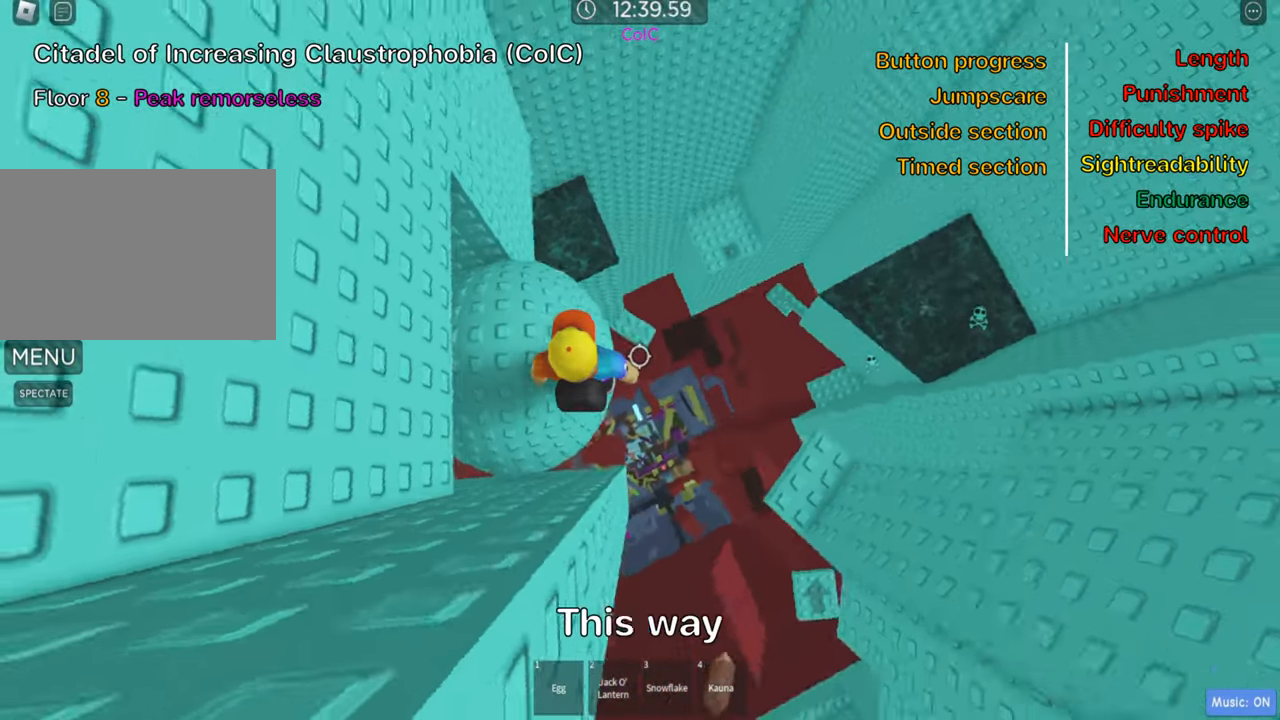
{"keys": ["d"], "events": [[250, "d", "down"], [366, "space", "down"], [500, "space", "up"]]}
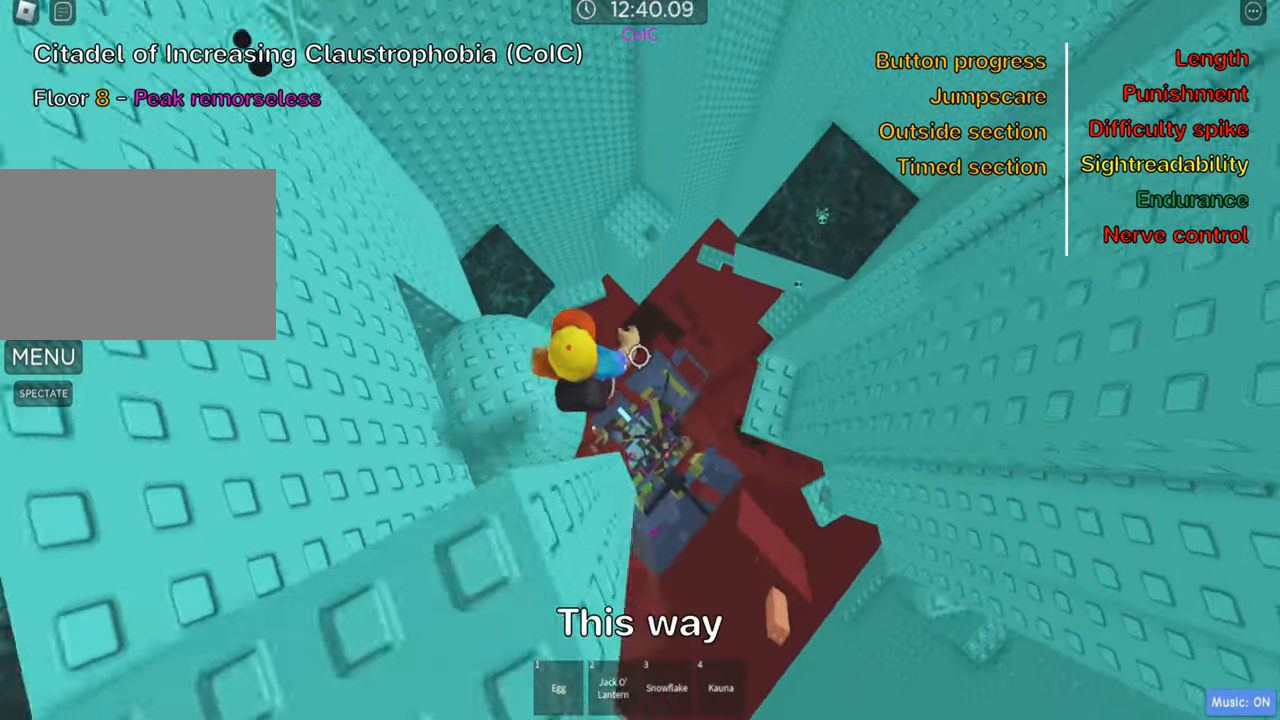
{"keys": ["d", "shift"], "events": [[500, "shift", "down"]]}
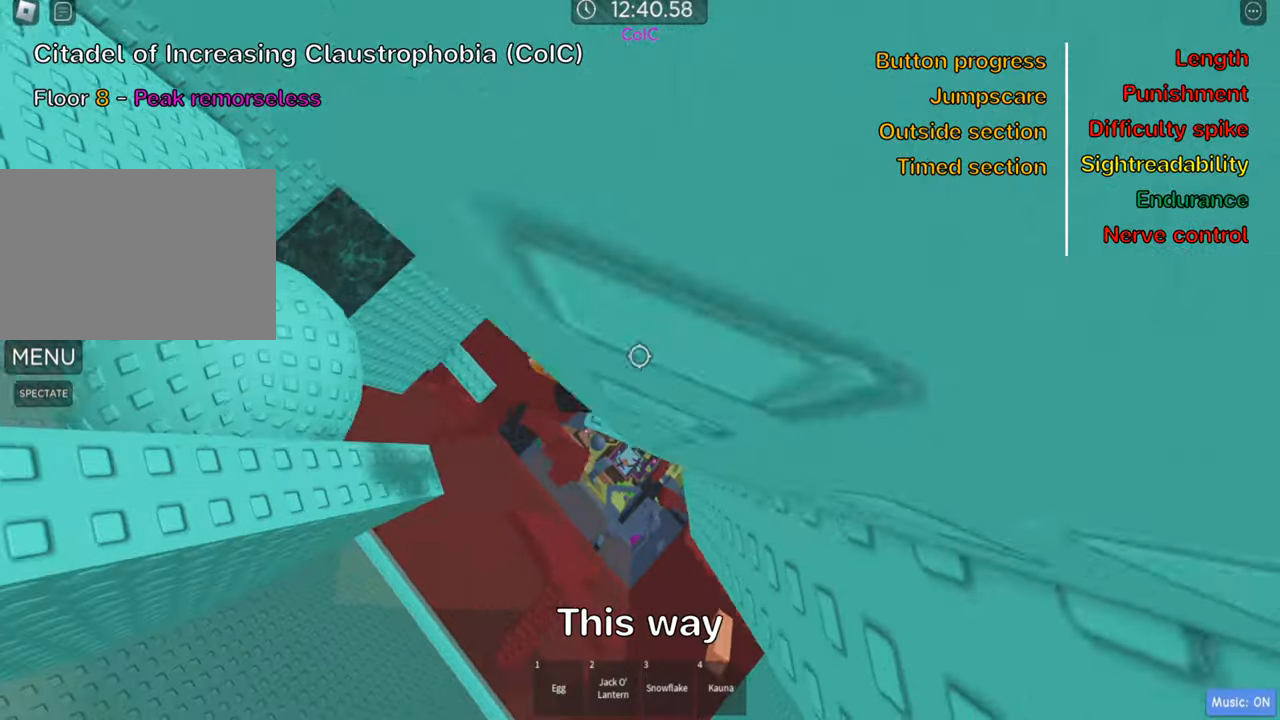
{"keys": [], "events": [[17, "d", "up"], [133, "shift", "up"], [217, "shift", "down"], [317, "shift", "up"]]}
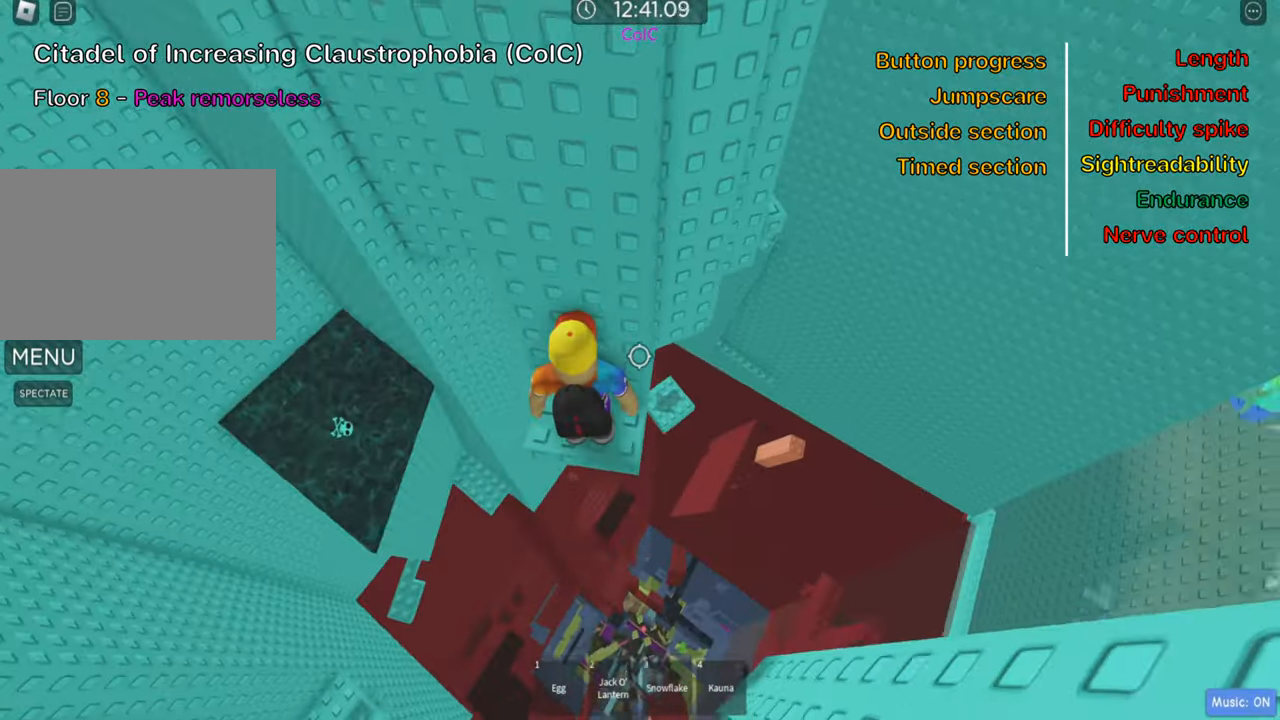
{"keys": ["d", "w"], "events": [[83, "d", "down"], [100, "w", "down"], [200, "d", "up"], [233, "w", "up"], [467, "d", "down"], [467, "w", "down"]]}